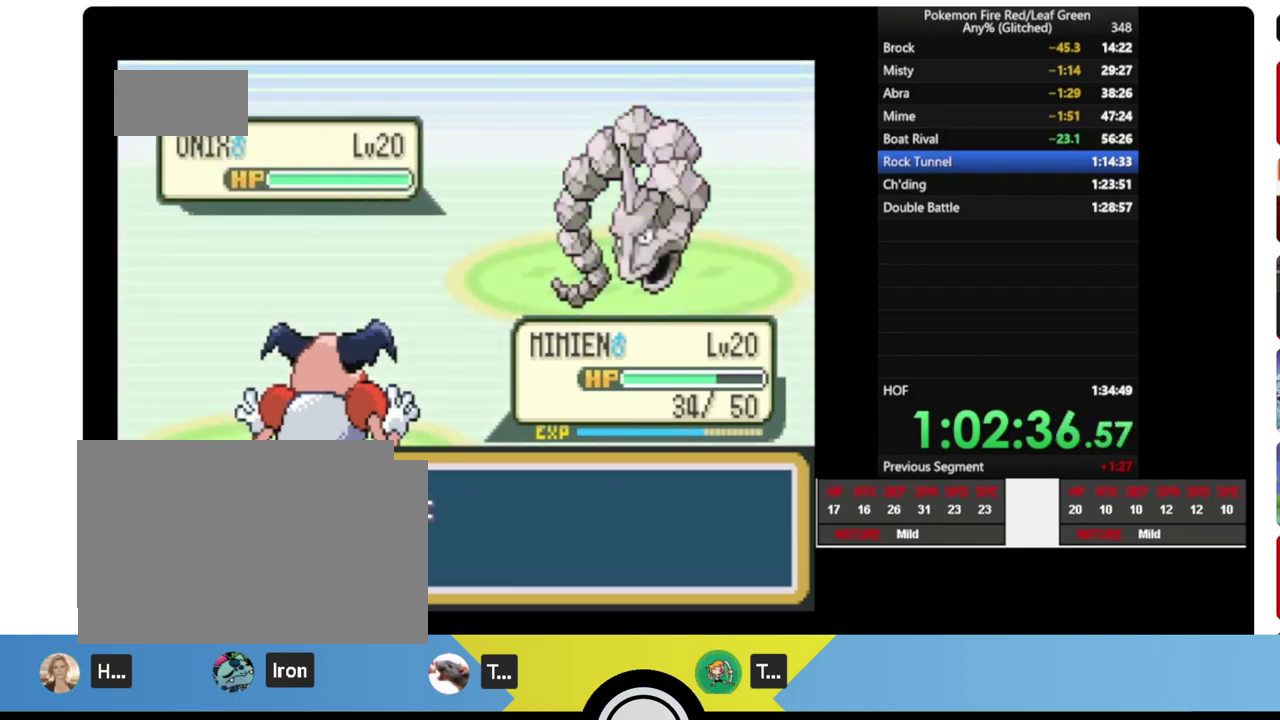
Gameplay with a controller (Nintendo layout); each line is a JSON object with the inputs held at the frame after it. "events" lists button and stick changes between this image and that frame as [ms after this image, input, new state], when the widget could be followed in between. Not read: B L3 R3 SELECT START.
{"buttons": [], "events": [[300, "X", "down"], [400, "X", "up"]]}
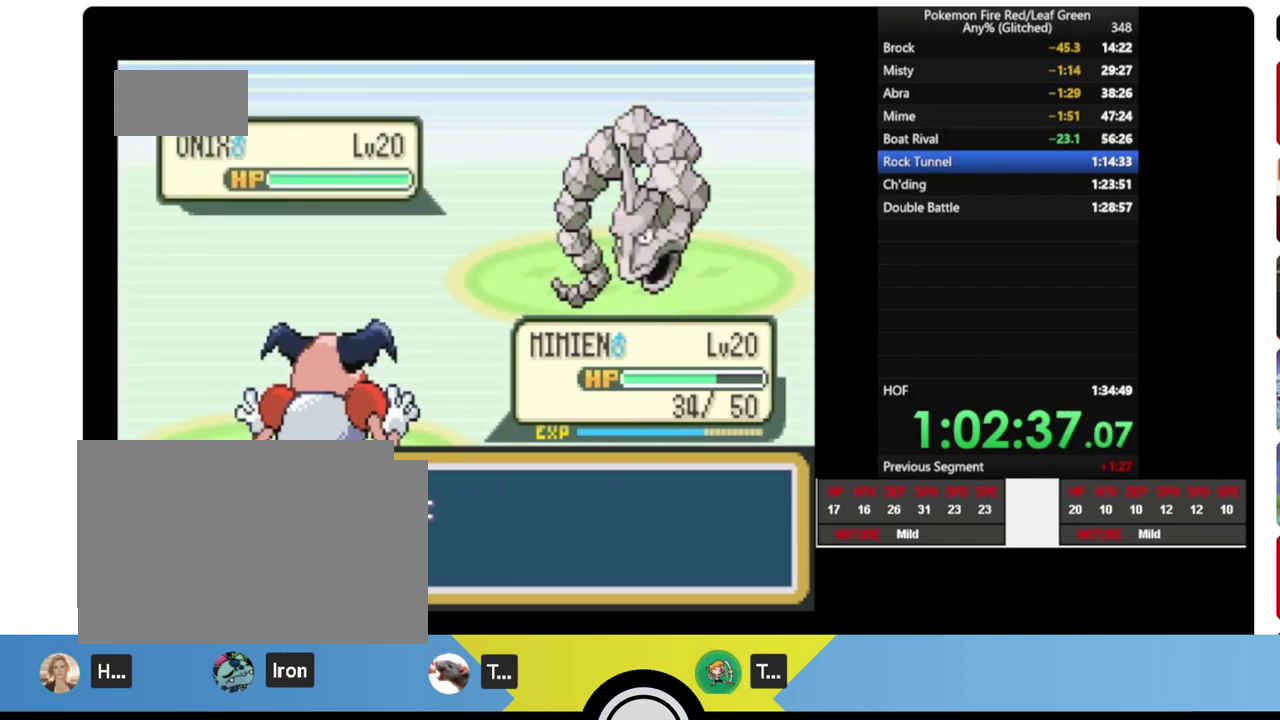
{"buttons": ["X"], "events": [[50, "X", "down"], [133, "X", "up"], [450, "X", "down"]]}
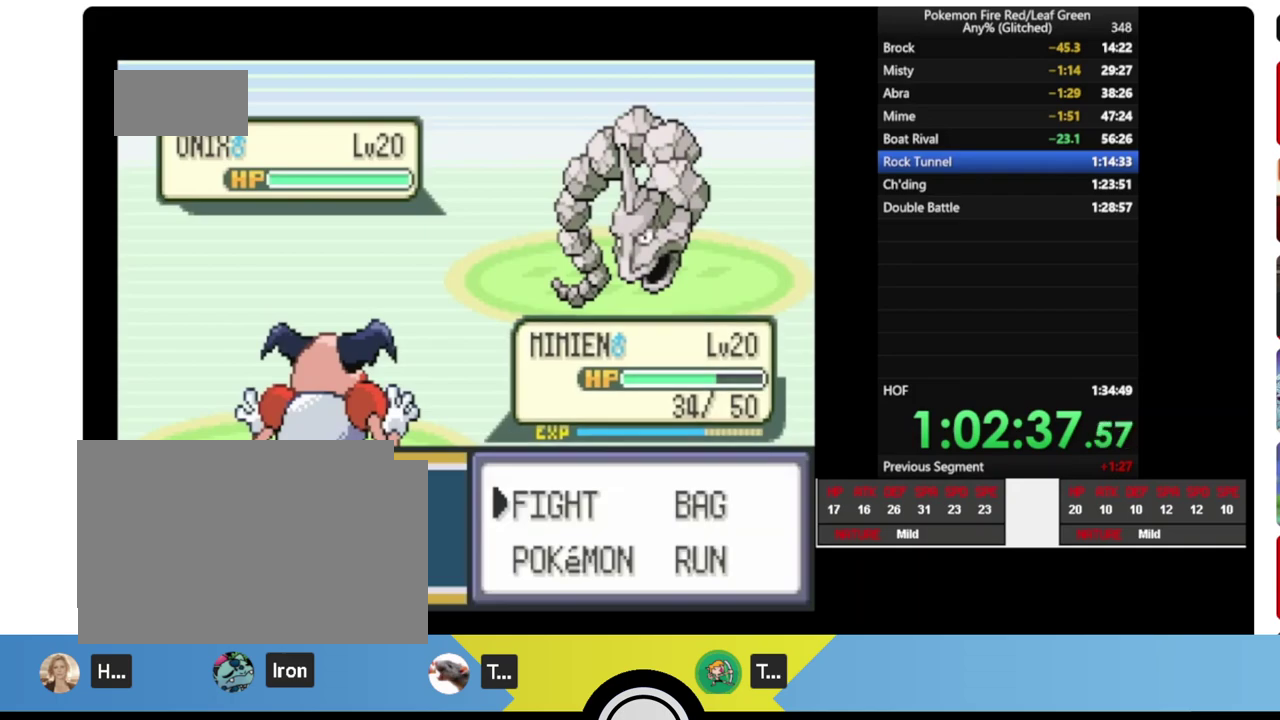
{"buttons": ["X"], "events": [[50, "X", "up"], [150, "X", "down"], [250, "X", "up"], [433, "X", "down"]]}
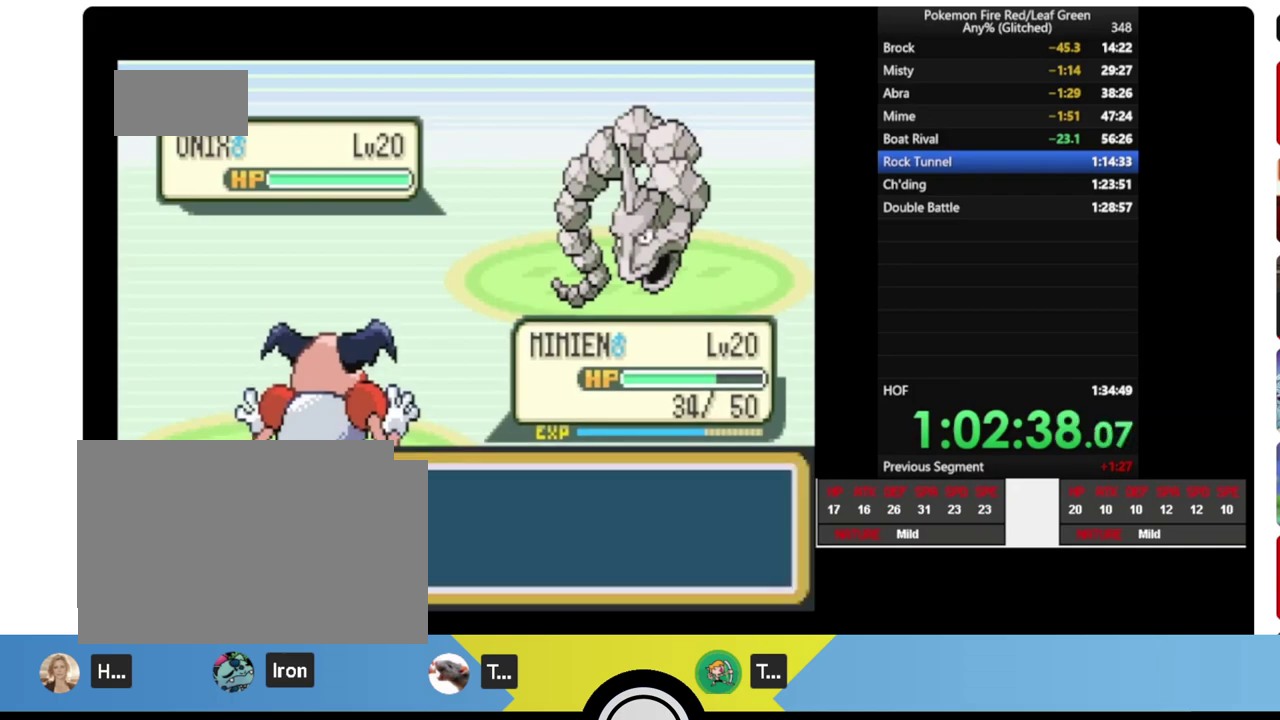
{"buttons": [], "events": [[33, "X", "up"]]}